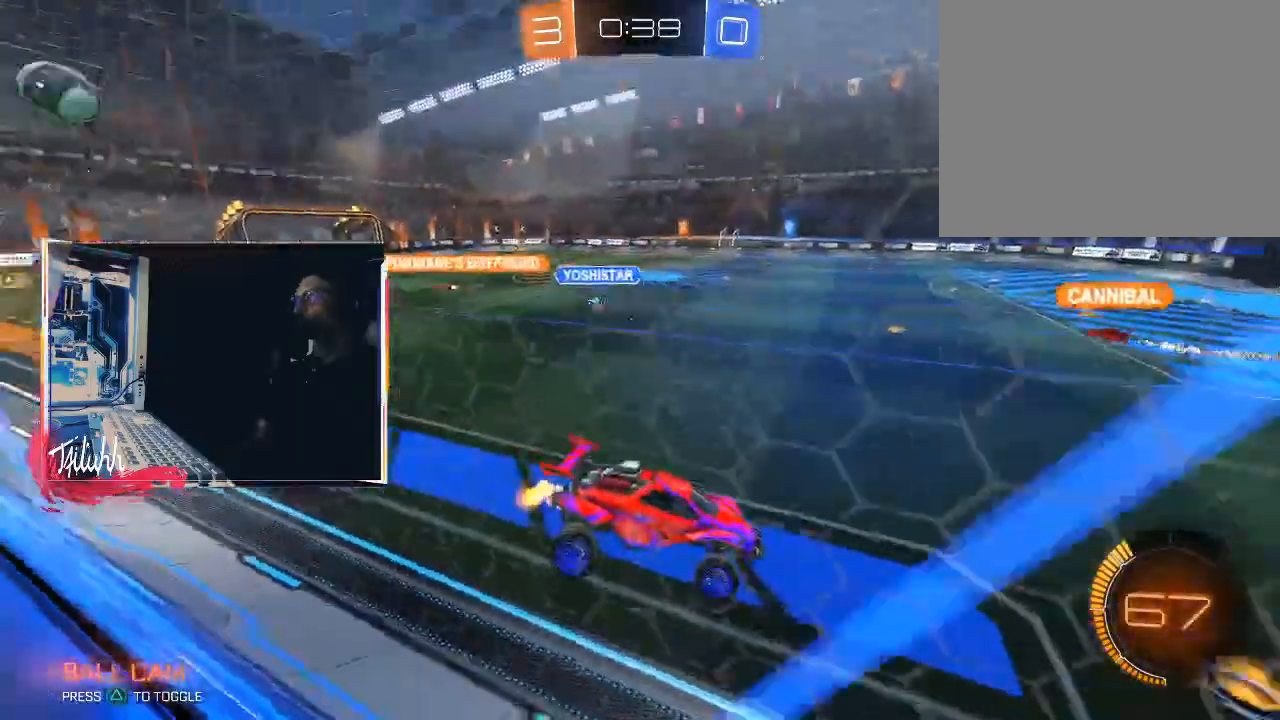
Gameplay with a controller (PlayStation layout); each line is a JSON object with the inputs held at the frame after it. "events" lists button and stick changes between this image and that frame as [ms after this image, input, new state], when the widget could be followed in between.
{"buttons": ["R2"], "left_stick": "center", "right_stick": "center", "events": [[67, "right_stick", "center"]]}
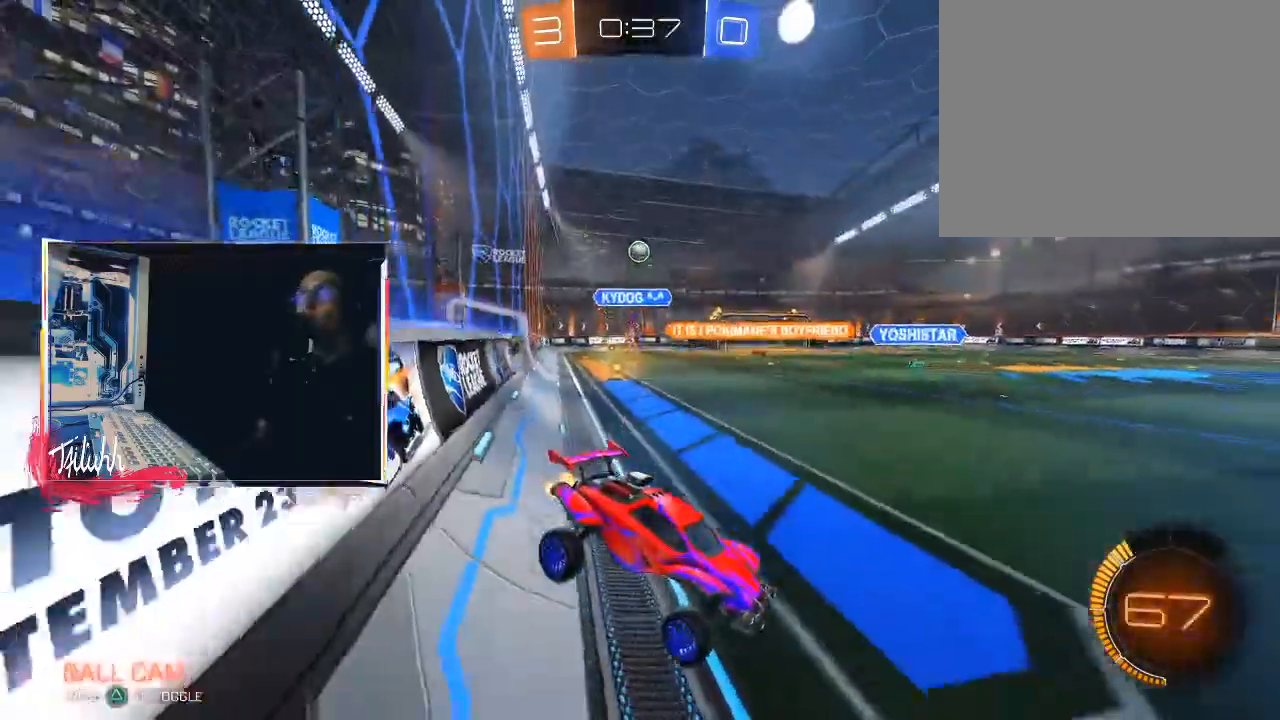
{"buttons": ["CIRCLE", "R2"], "left_stick": "up-left", "right_stick": "center", "events": [[17, "left_stick", "up-left"], [67, "L1", "down"], [150, "L1", "up"], [467, "CIRCLE", "down"]]}
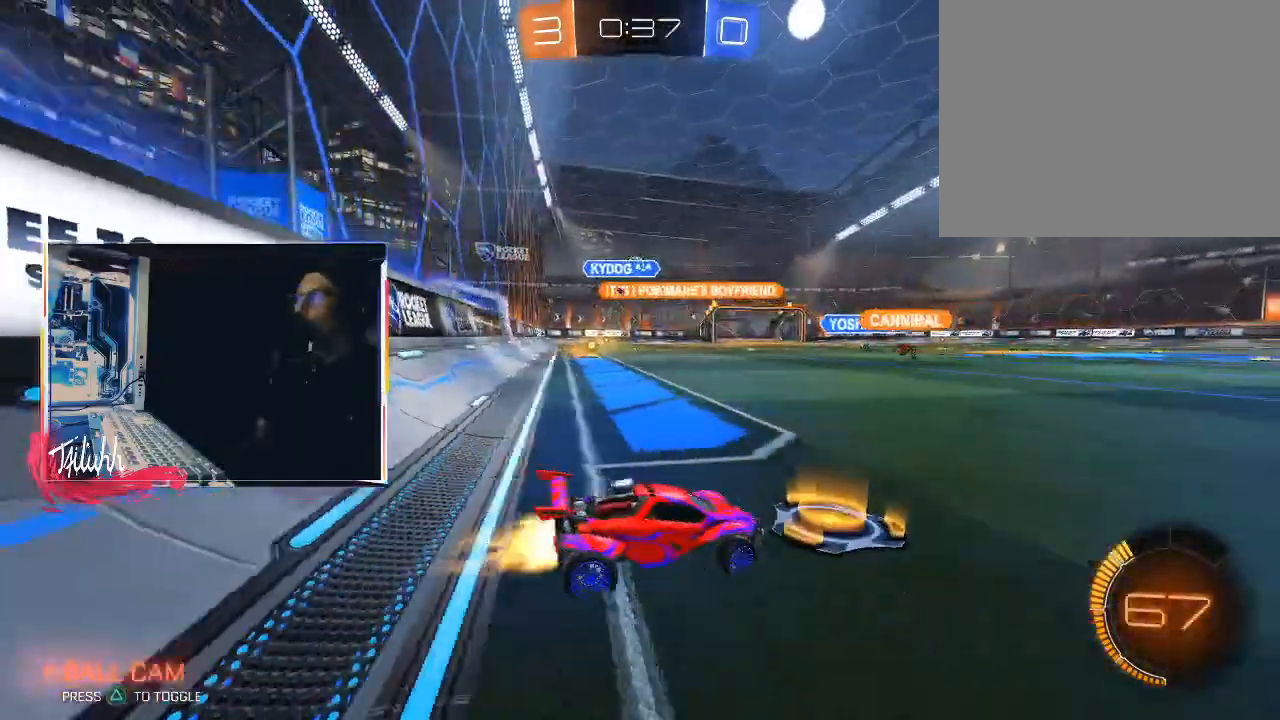
{"buttons": ["CIRCLE", "R2"], "left_stick": "up-left", "right_stick": "center", "events": []}
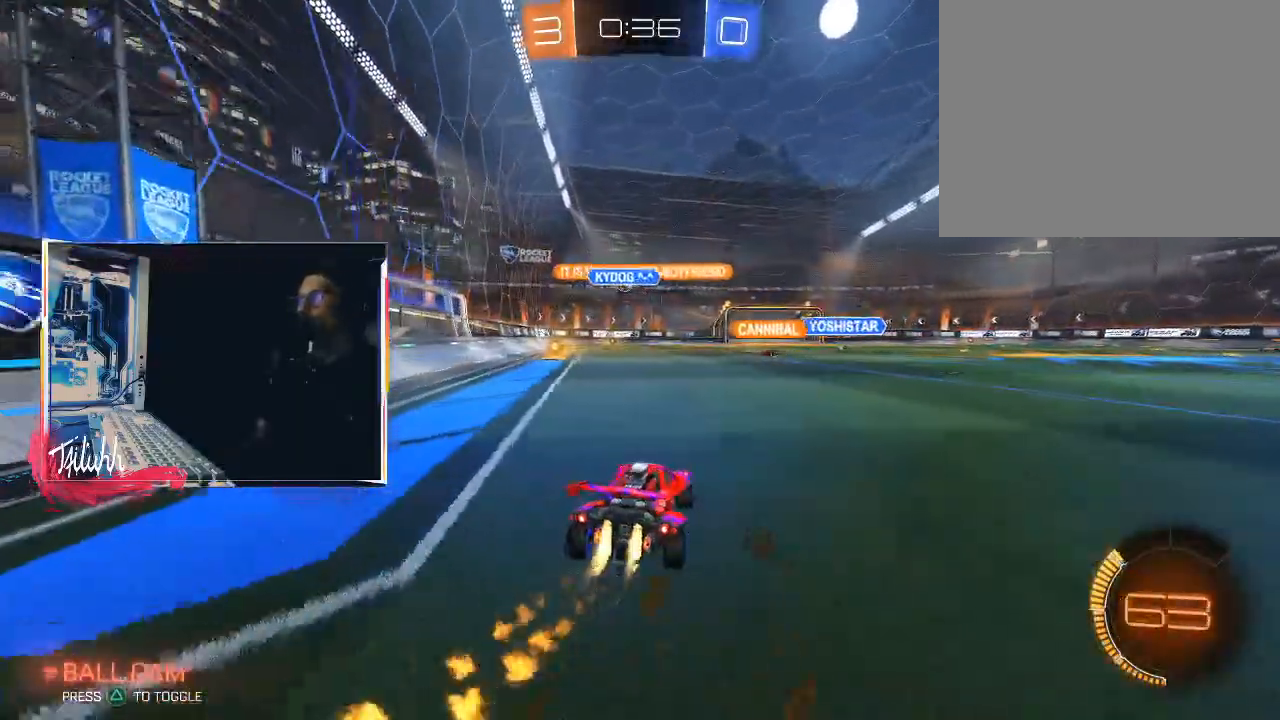
{"buttons": ["CIRCLE", "R2"], "left_stick": "left", "right_stick": "center", "events": [[150, "left_stick", "center"], [483, "left_stick", "left"]]}
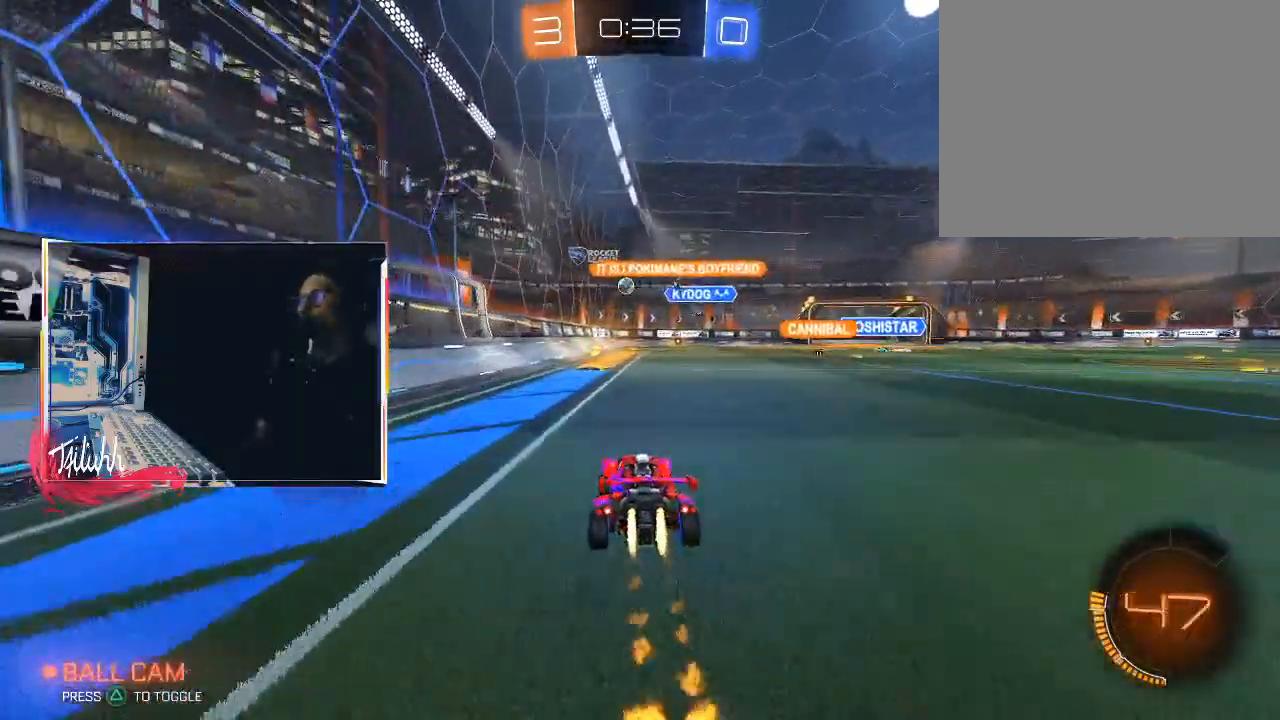
{"buttons": ["R2"], "left_stick": "center", "right_stick": "center", "events": [[83, "left_stick", "center"], [183, "left_stick", "right"], [233, "left_stick", "down-right"], [367, "CIRCLE", "up"], [367, "left_stick", "center"]]}
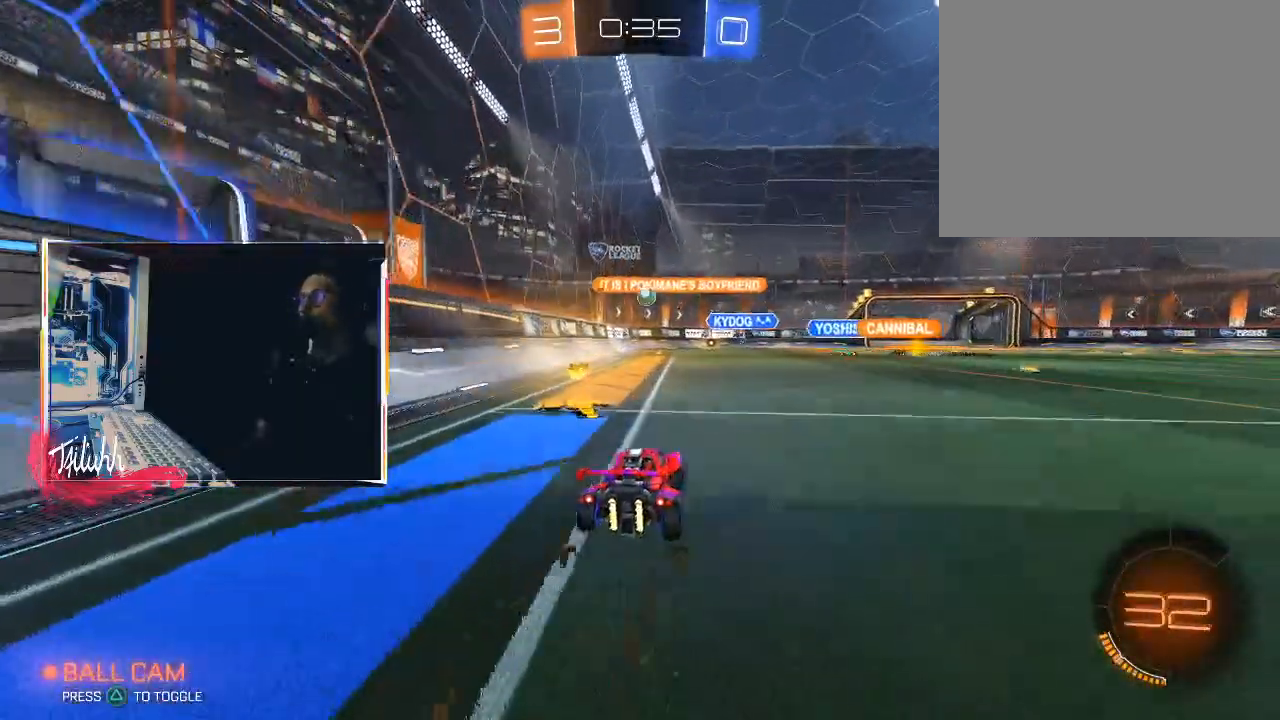
{"buttons": ["R2"], "left_stick": "center", "right_stick": "center", "events": [[267, "left_stick", "down-right"], [317, "CIRCLE", "down"], [450, "CIRCLE", "up"], [483, "left_stick", "center"]]}
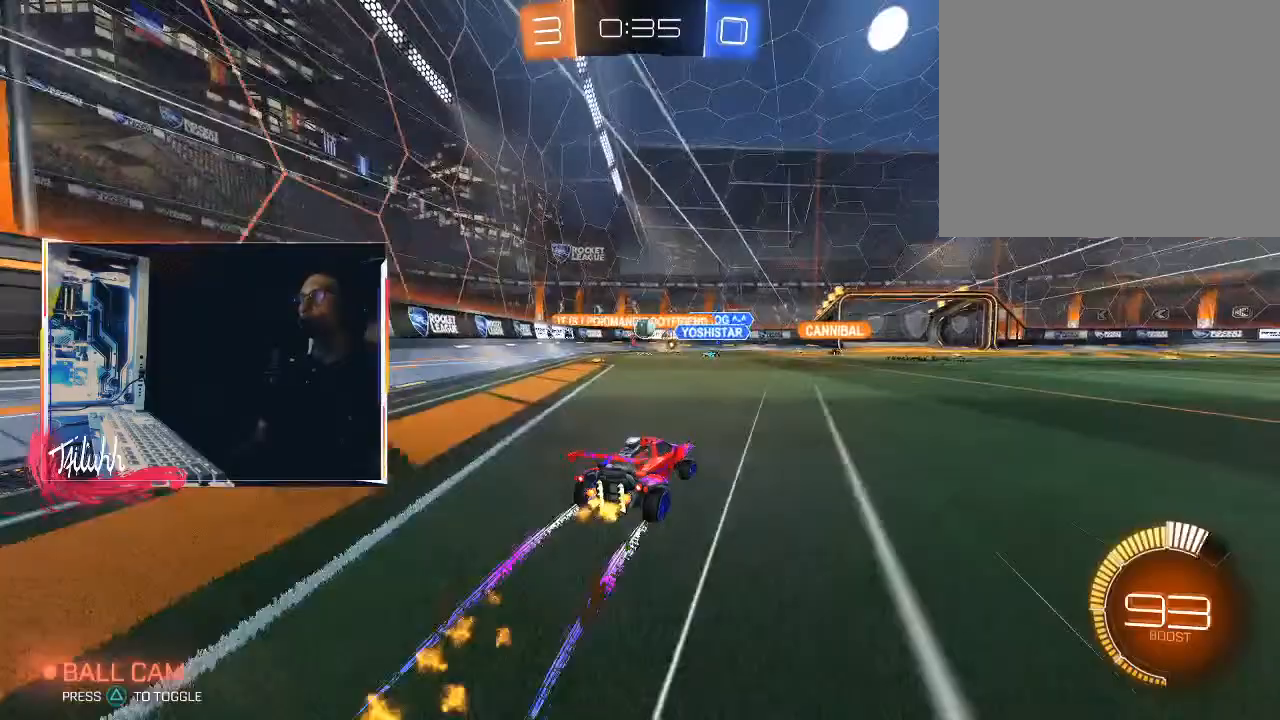
{"buttons": ["R2"], "left_stick": "center", "right_stick": "center", "events": []}
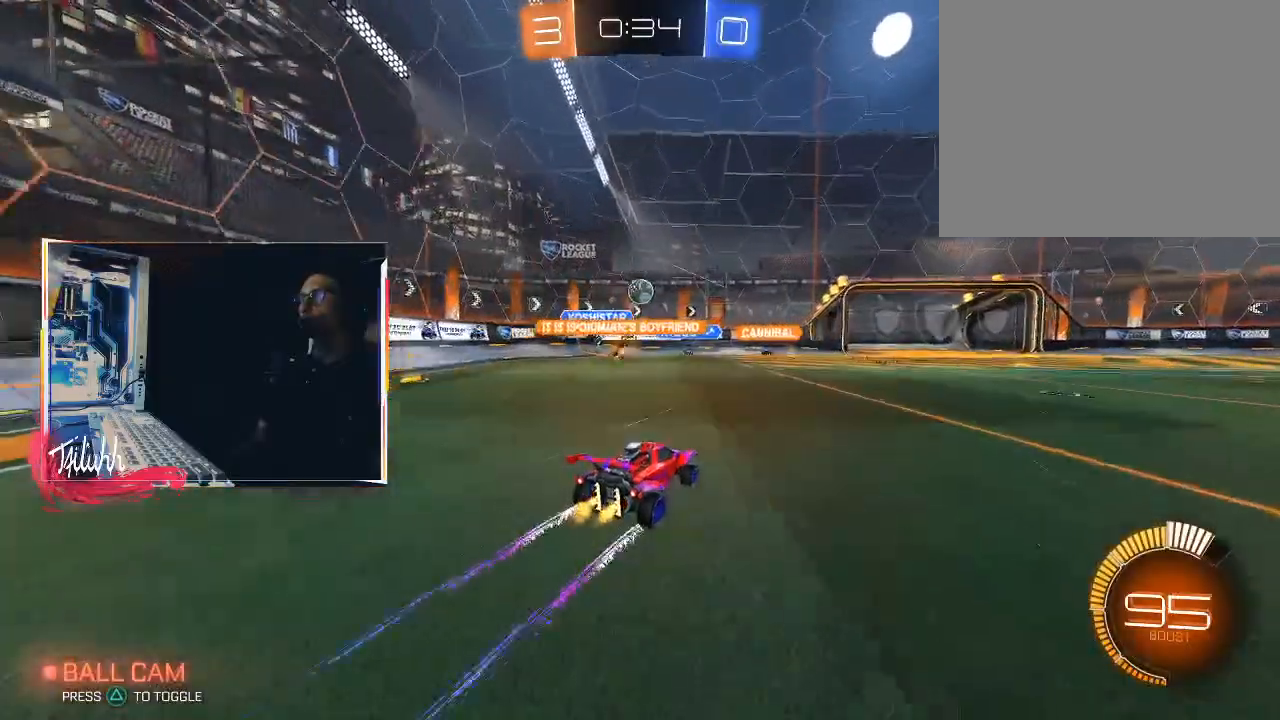
{"buttons": ["R2"], "left_stick": "right", "right_stick": "center", "events": [[300, "left_stick", "down-right"], [500, "left_stick", "right"]]}
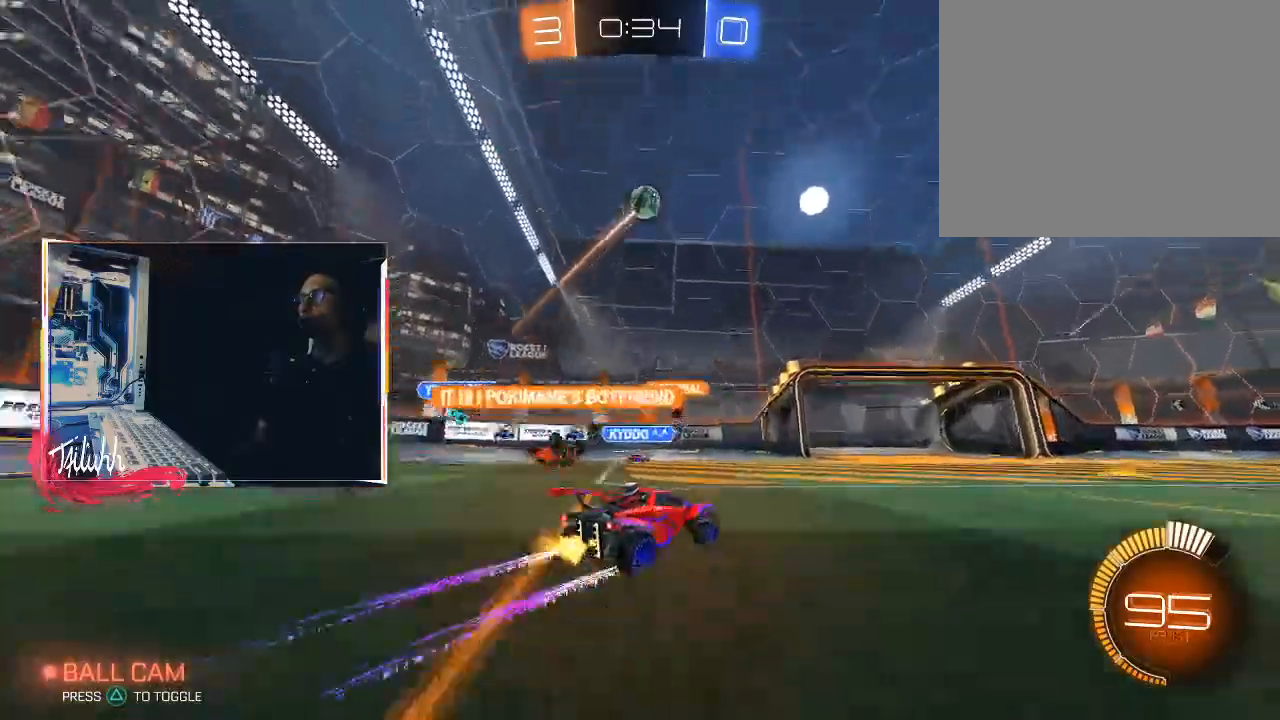
{"buttons": ["R2"], "left_stick": "up-left", "right_stick": "center", "events": [[150, "R2", "up"], [267, "R2", "down"], [317, "left_stick", "center"], [433, "left_stick", "up-left"]]}
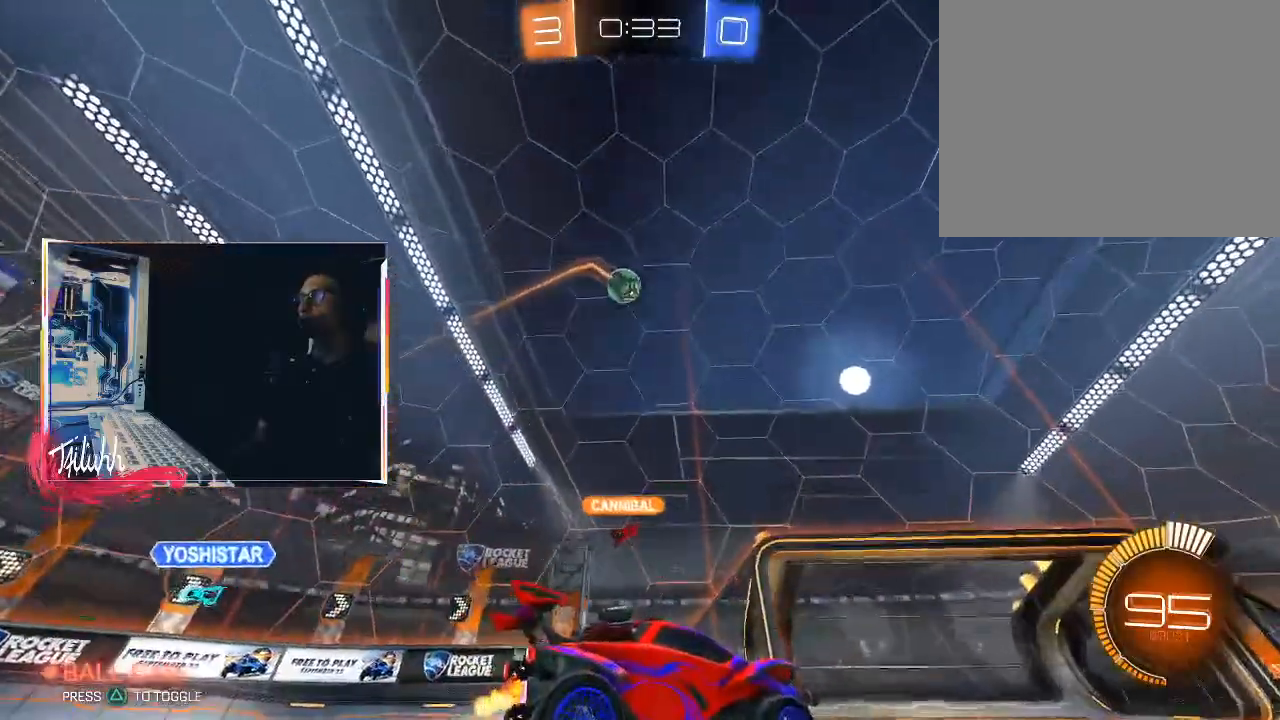
{"buttons": ["R2"], "left_stick": "down-right", "right_stick": "center", "events": [[33, "CIRCLE", "down"], [50, "left_stick", "center"], [200, "CIRCLE", "up"], [367, "left_stick", "down-right"]]}
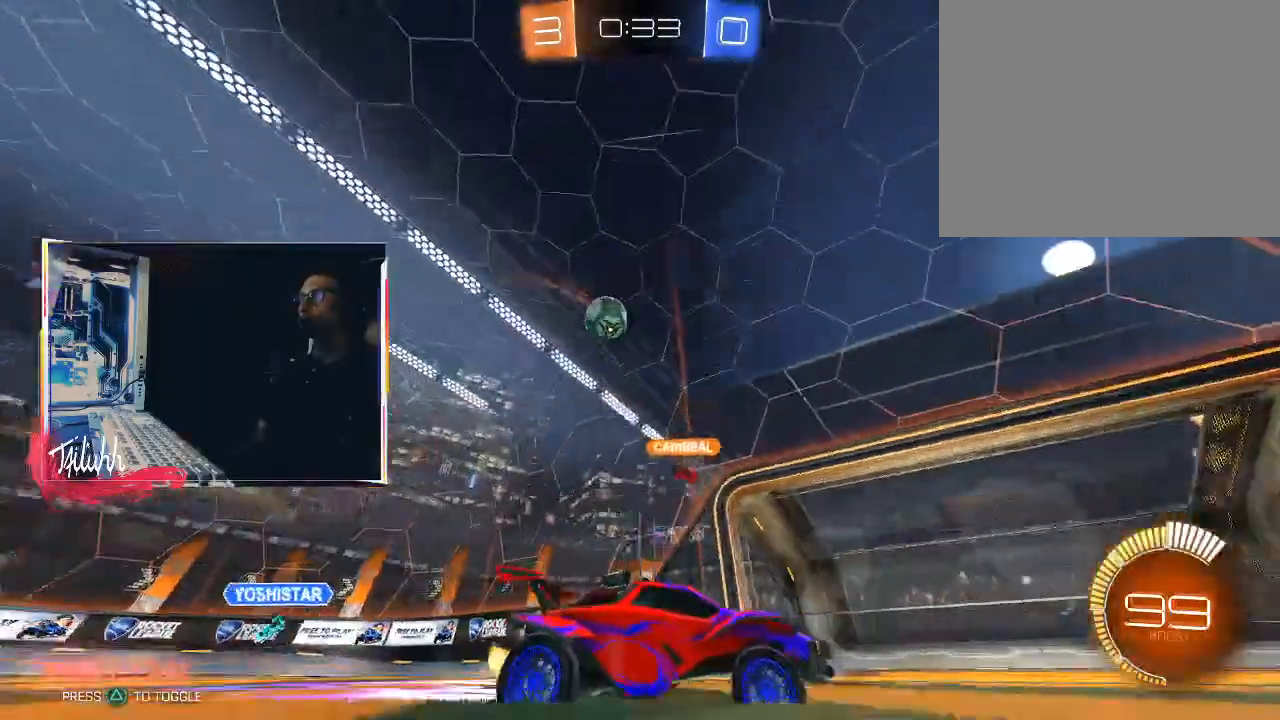
{"buttons": ["R2"], "left_stick": "down-right", "right_stick": "center", "events": [[100, "left_stick", "up-left"], [267, "left_stick", "center"], [417, "left_stick", "down-right"]]}
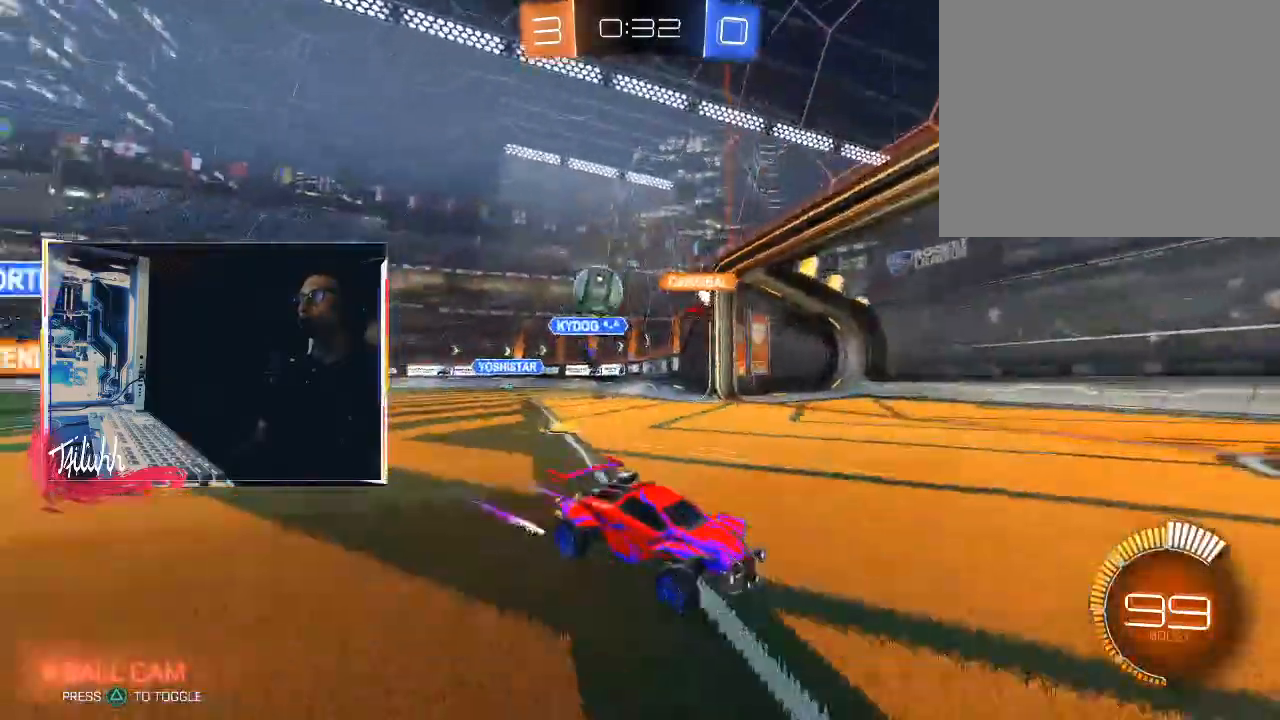
{"buttons": ["L1", "R2"], "left_stick": "down-right", "right_stick": "center", "events": [[117, "left_stick", "center"], [450, "left_stick", "down-right"], [500, "L1", "down"]]}
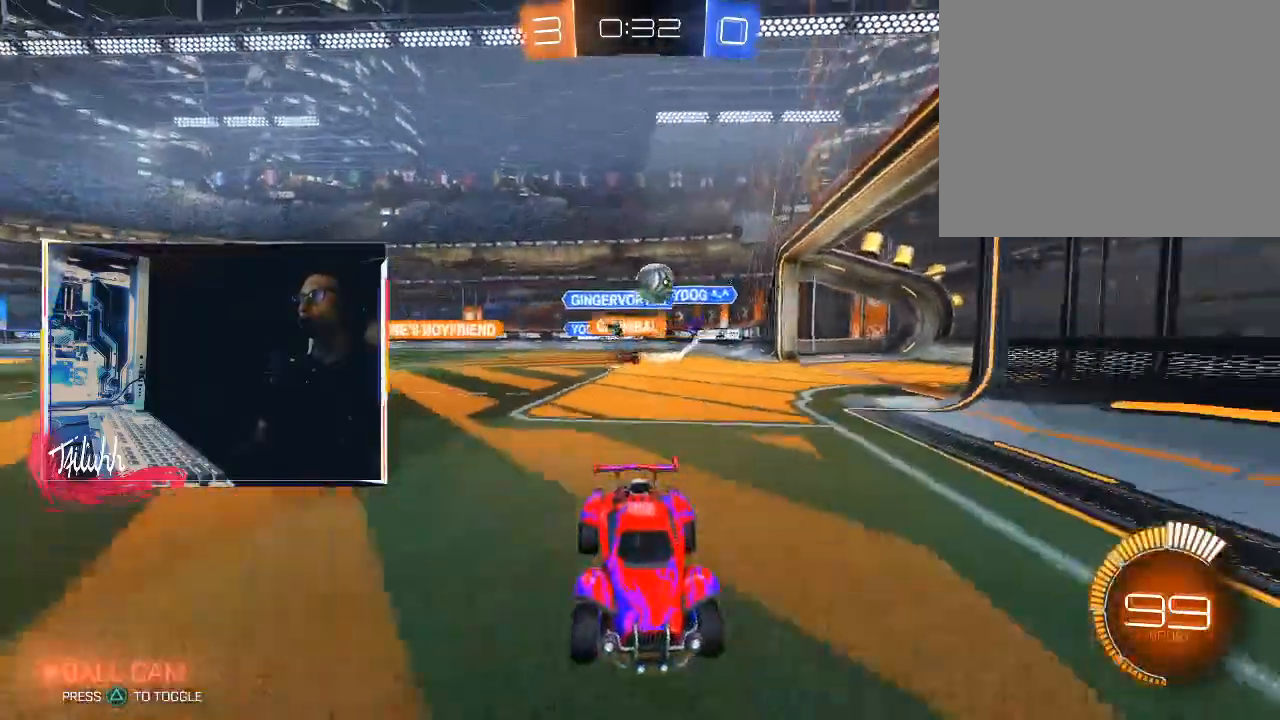
{"buttons": ["R2"], "left_stick": "right", "right_stick": "center", "events": [[83, "L1", "up"], [267, "left_stick", "left"], [350, "left_stick", "right"], [367, "L1", "down"], [467, "L1", "up"]]}
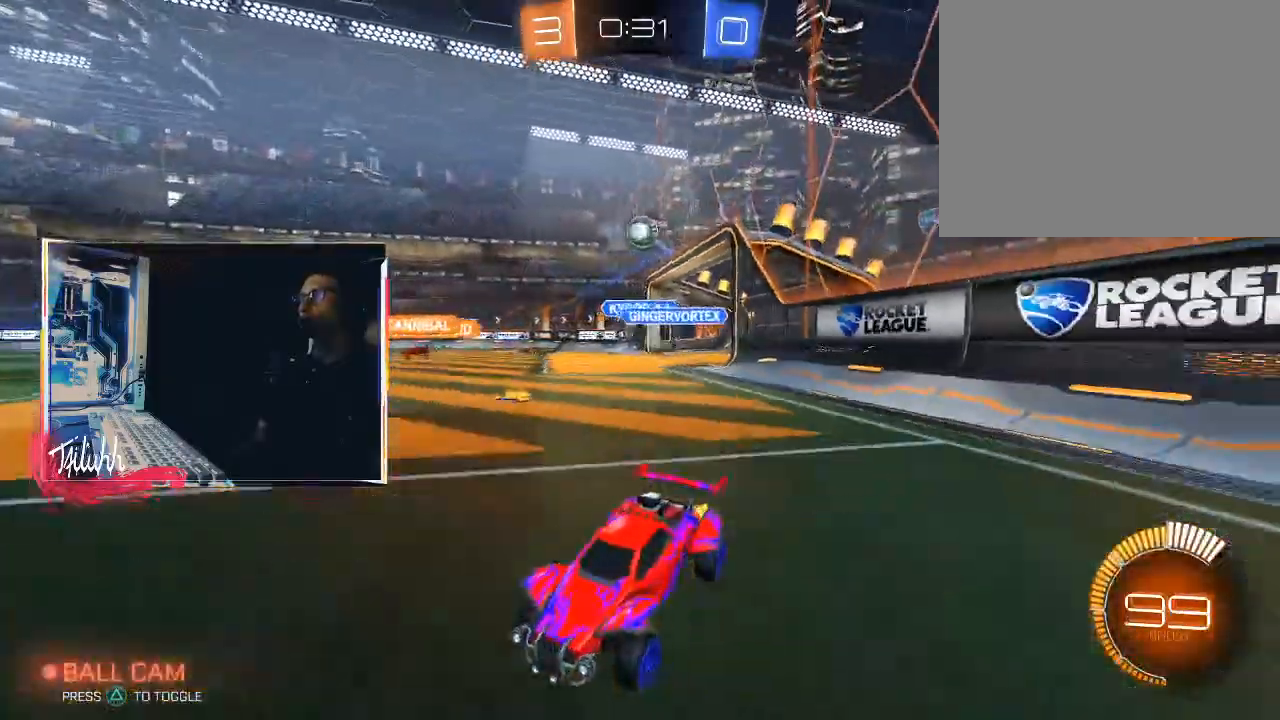
{"buttons": [], "left_stick": "right", "right_stick": "center", "events": [[33, "L1", "down"], [50, "R2", "up"], [133, "L1", "up"]]}
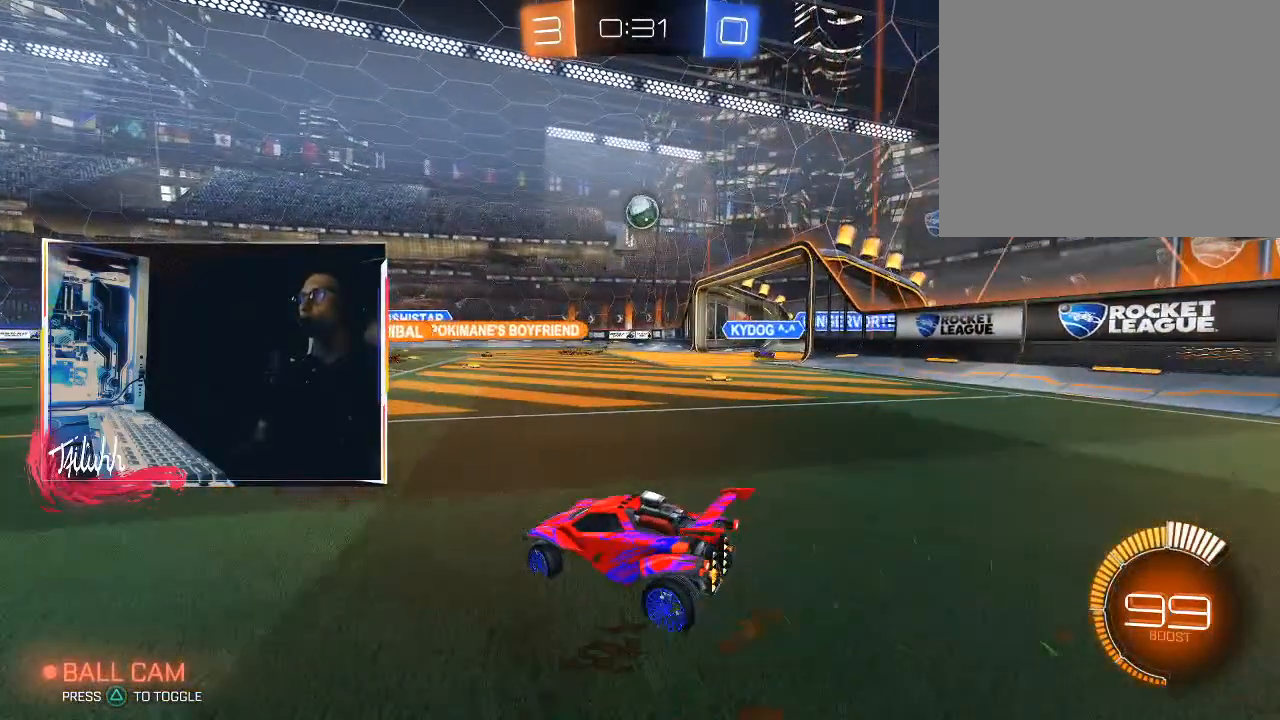
{"buttons": [], "left_stick": "center", "right_stick": "center", "events": [[83, "R2", "down"], [117, "left_stick", "center"], [467, "R2", "up"]]}
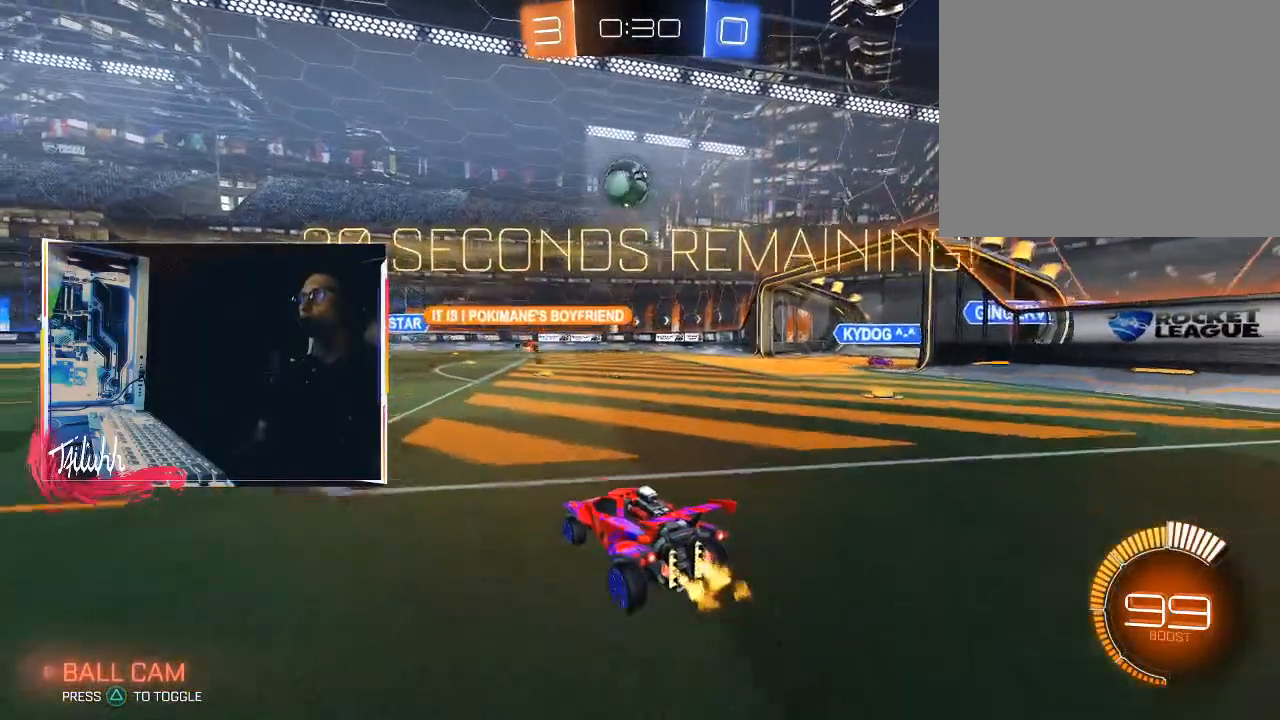
{"buttons": ["R2"], "left_stick": "left", "right_stick": "center", "events": [[100, "left_stick", "left"], [183, "R2", "down"]]}
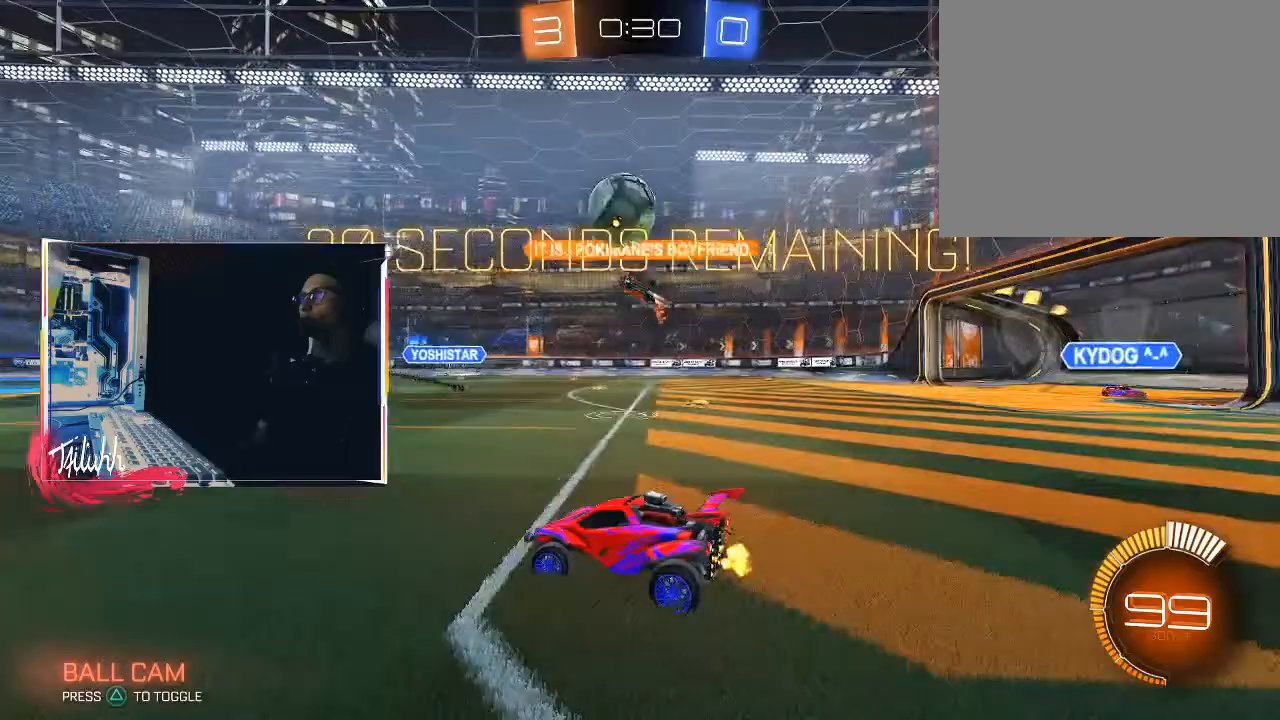
{"buttons": ["CIRCLE", "R2"], "left_stick": "left", "right_stick": "center", "events": [[200, "CIRCLE", "down"], [267, "left_stick", "center"], [400, "left_stick", "left"]]}
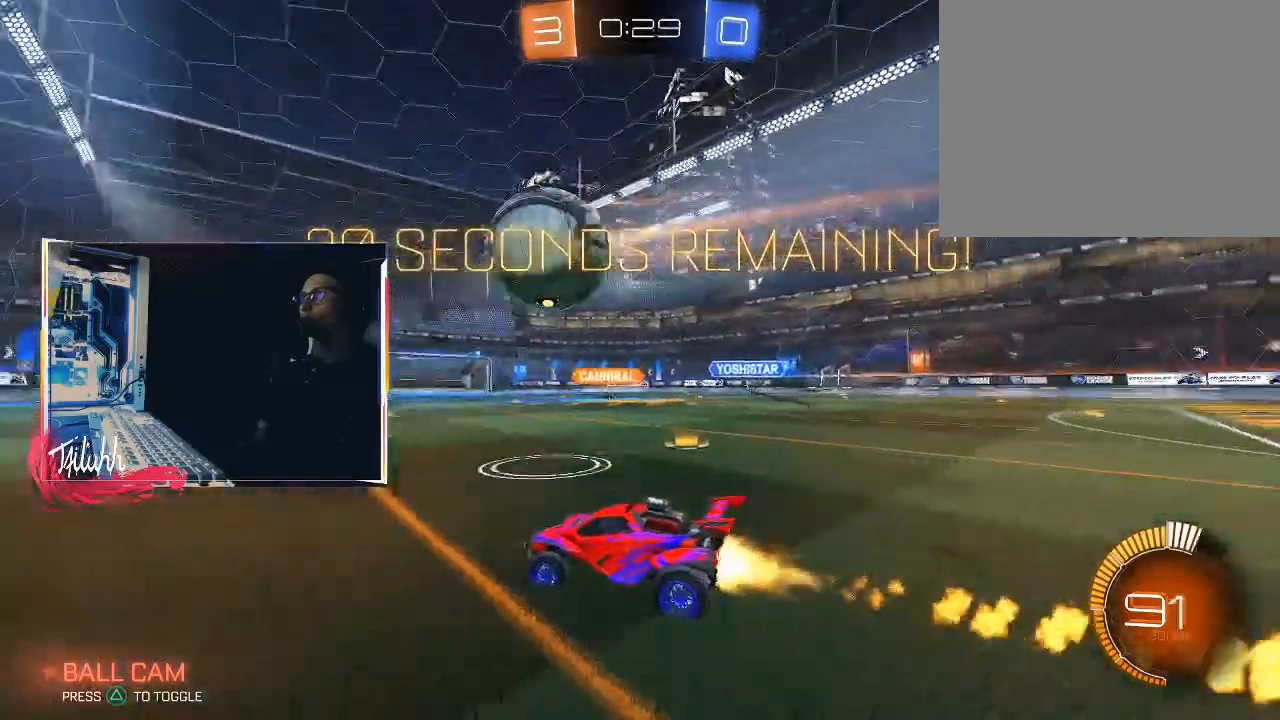
{"buttons": ["R2"], "left_stick": "left", "right_stick": "center", "events": [[33, "left_stick", "center"], [350, "CIRCLE", "up"], [400, "left_stick", "left"]]}
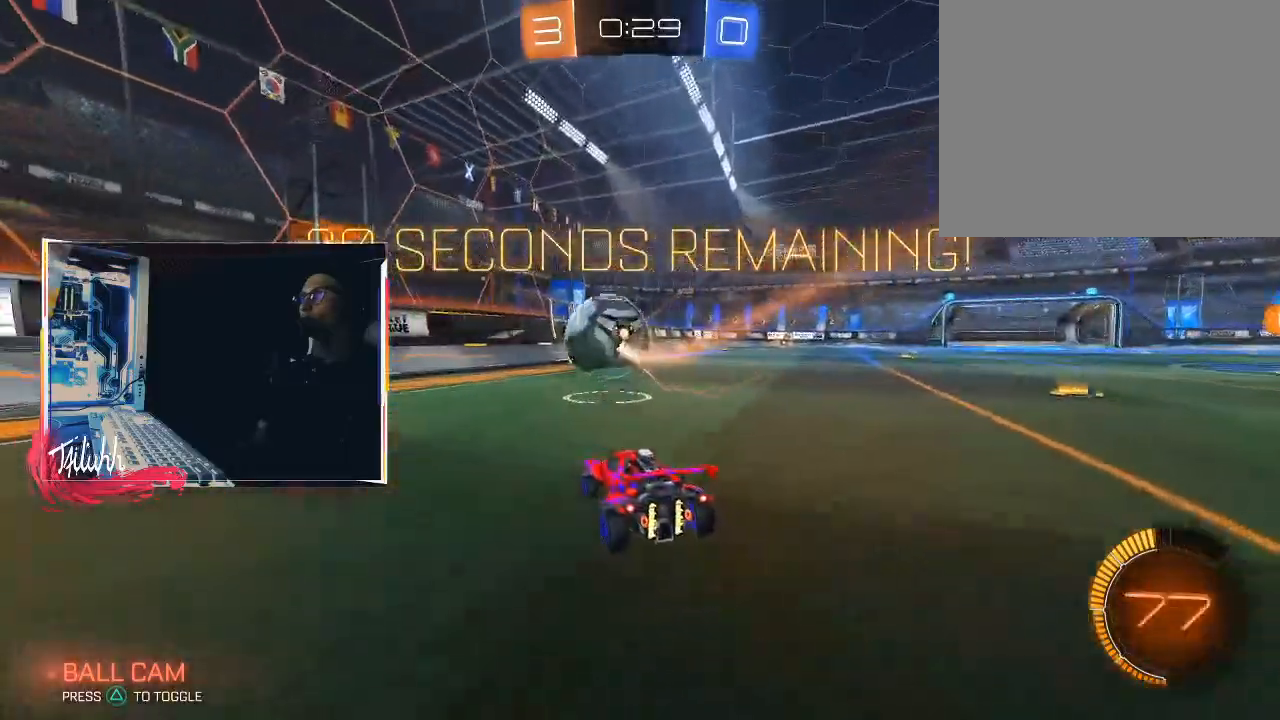
{"buttons": [], "left_stick": "right", "right_stick": "center", "events": [[67, "left_stick", "center"], [100, "CIRCLE", "down"], [233, "CIRCLE", "up"], [283, "R2", "up"], [283, "left_stick", "right"], [333, "L1", "down"], [400, "L1", "up"]]}
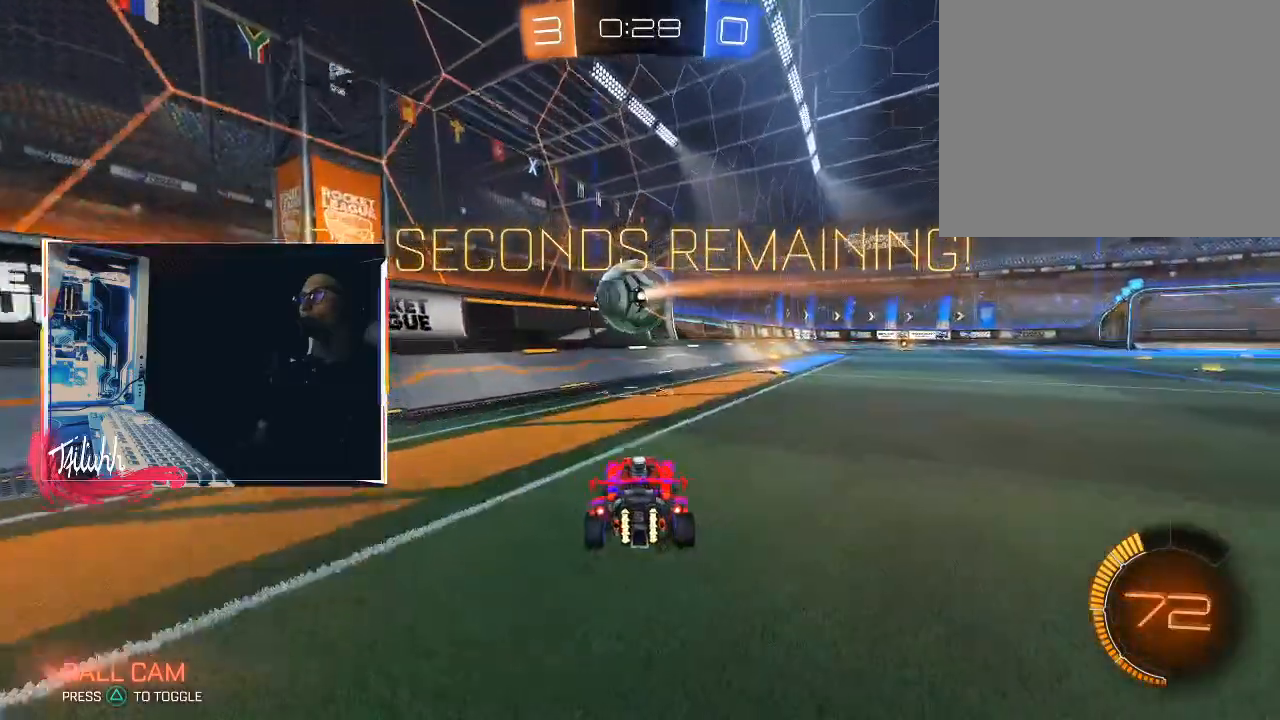
{"buttons": ["R2"], "left_stick": "right", "right_stick": "center", "events": [[100, "left_stick", "center"], [283, "R2", "down"], [300, "left_stick", "right"]]}
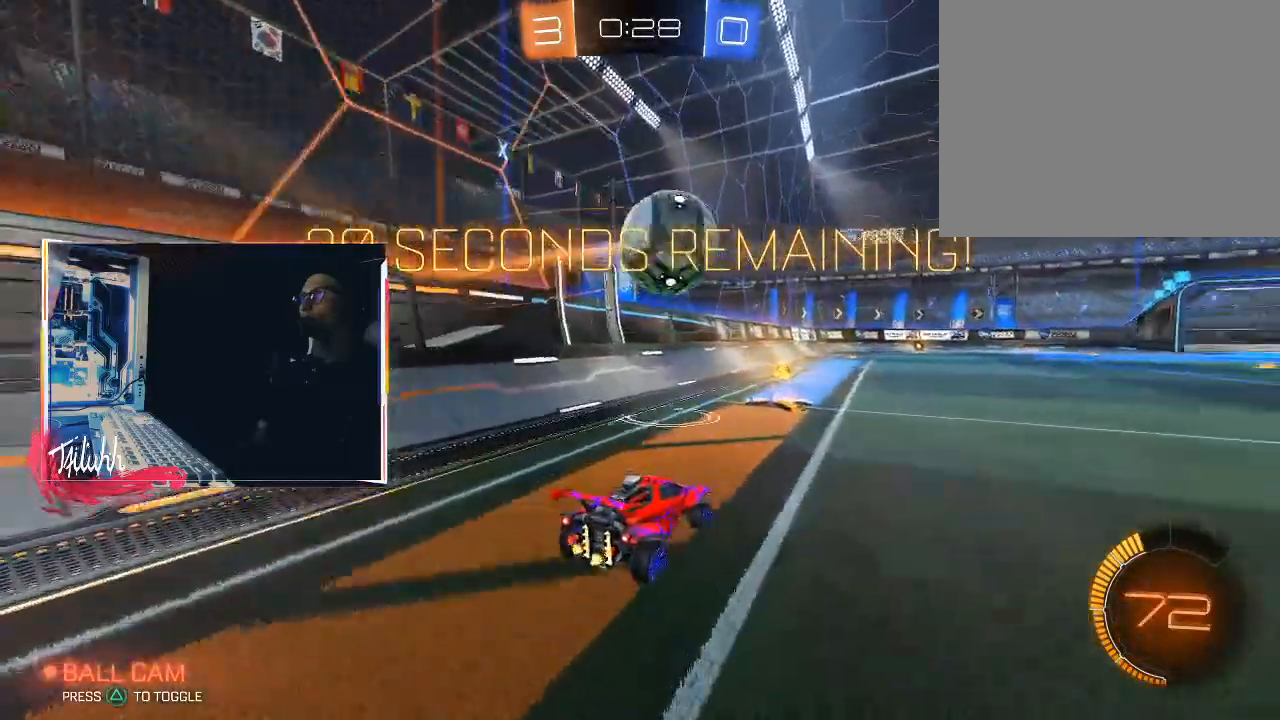
{"buttons": ["CIRCLE", "R2"], "left_stick": "left", "right_stick": "center", "events": [[33, "TRIANGLE", "down"], [83, "left_stick", "center"], [117, "TRIANGLE", "up"], [133, "R2", "up"], [333, "R2", "down"], [350, "left_stick", "down-right"], [450, "left_stick", "center"], [483, "CIRCLE", "down"], [500, "left_stick", "left"]]}
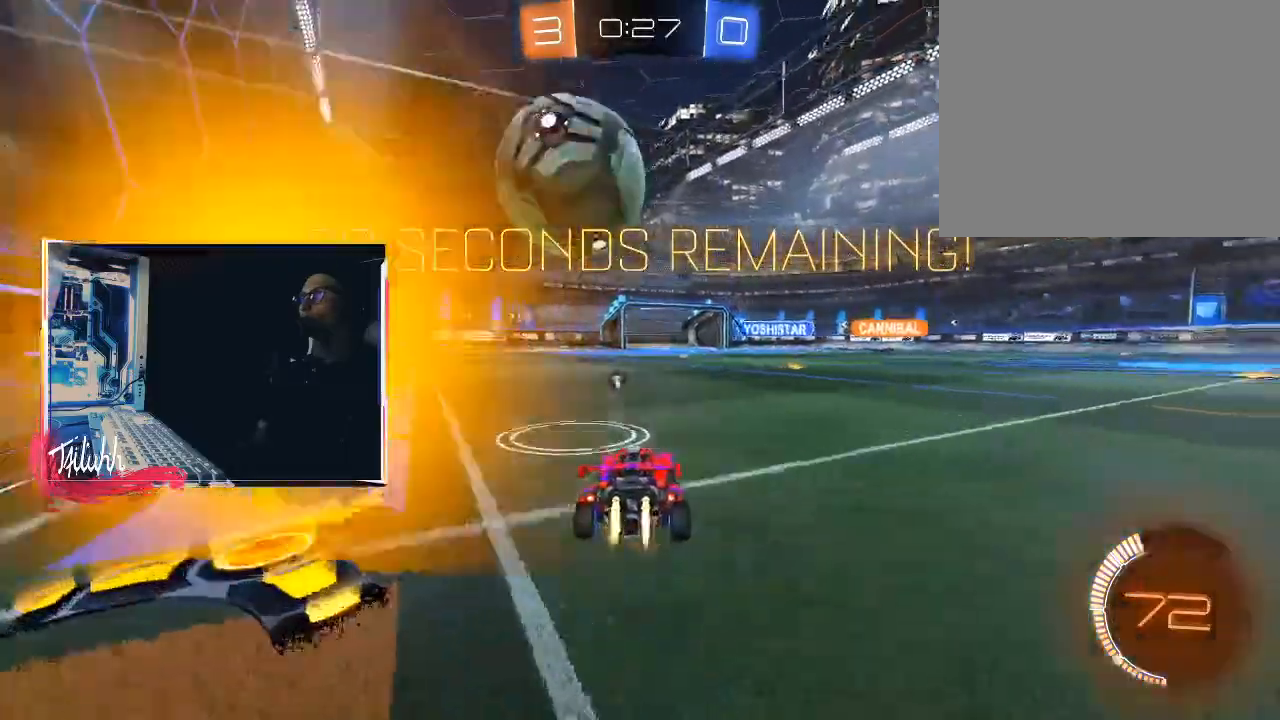
{"buttons": ["CIRCLE", "R2"], "left_stick": "left", "right_stick": "center", "events": [[50, "left_stick", "center"], [183, "CIRCLE", "up"], [183, "left_stick", "right"], [217, "R2", "up"], [300, "left_stick", "center"], [417, "R2", "down"], [450, "CIRCLE", "down"], [500, "left_stick", "left"]]}
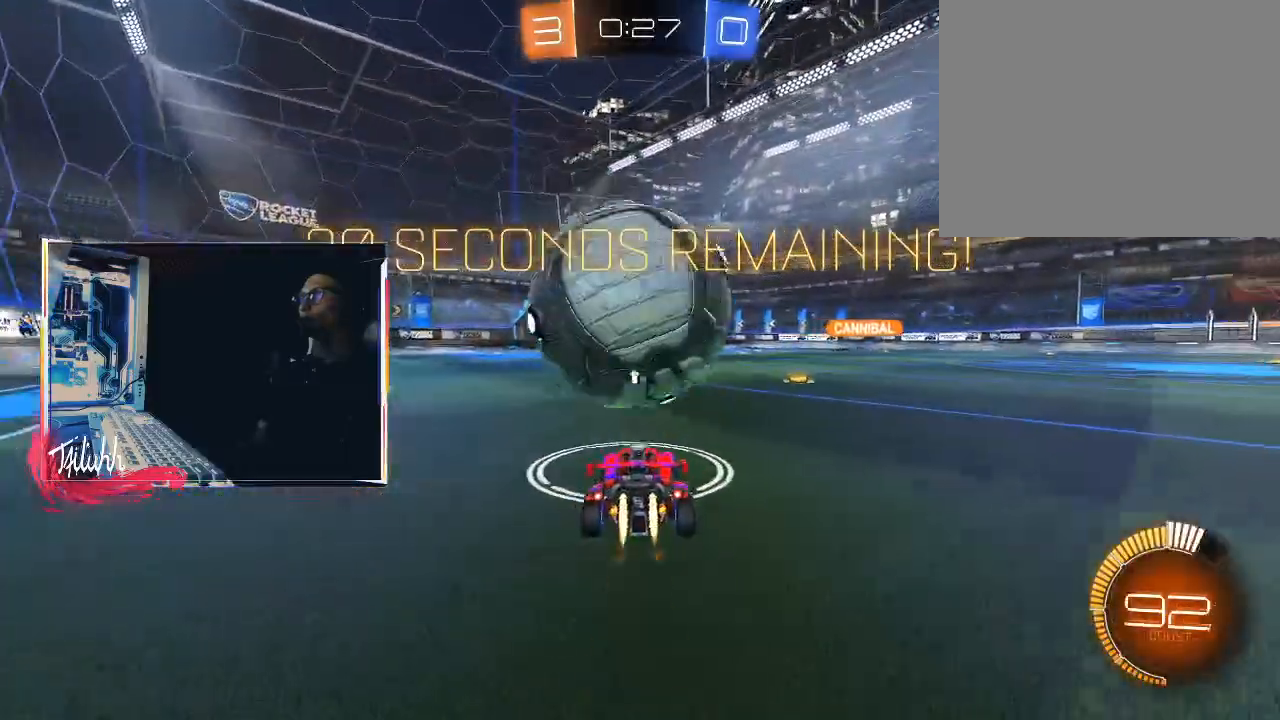
{"buttons": ["CIRCLE", "R2"], "left_stick": "center", "right_stick": "center", "events": [[50, "left_stick", "center"], [267, "left_stick", "left"], [350, "left_stick", "center"]]}
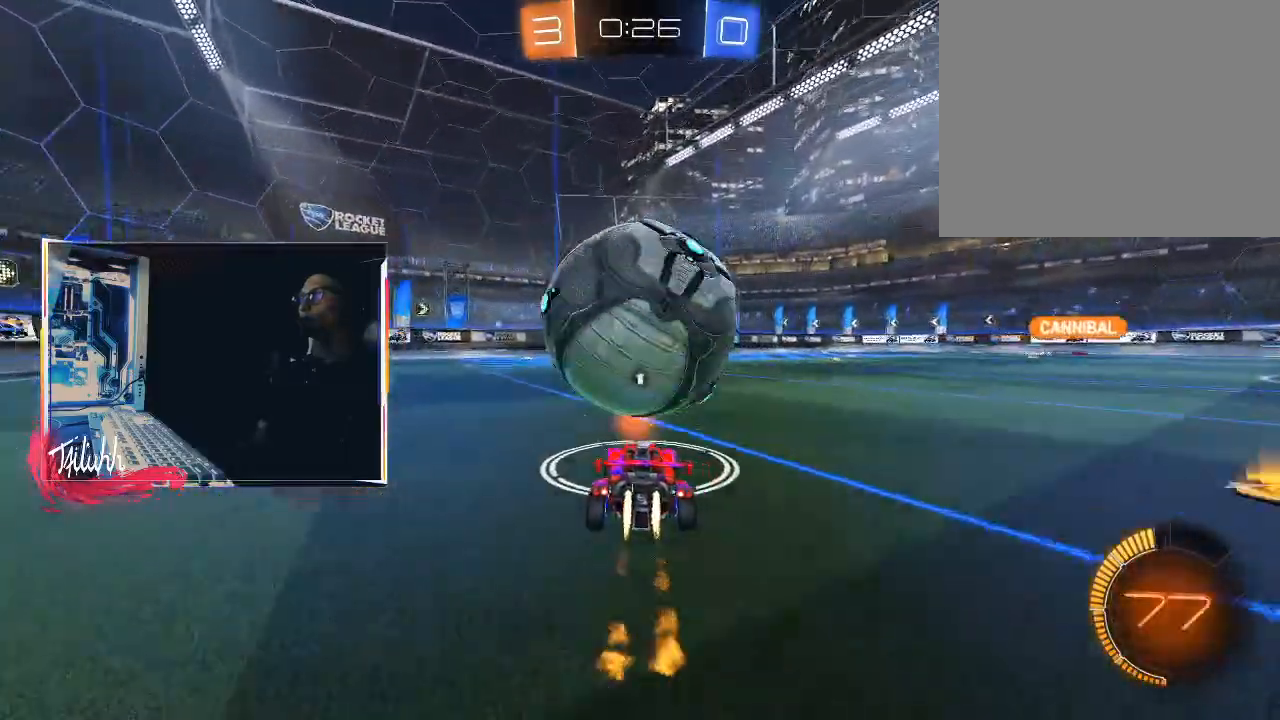
{"buttons": ["CIRCLE"], "left_stick": "down-right", "right_stick": "center", "events": [[67, "left_stick", "down-right"], [100, "CROSS", "down"], [100, "R2", "up"], [233, "CROSS", "up"]]}
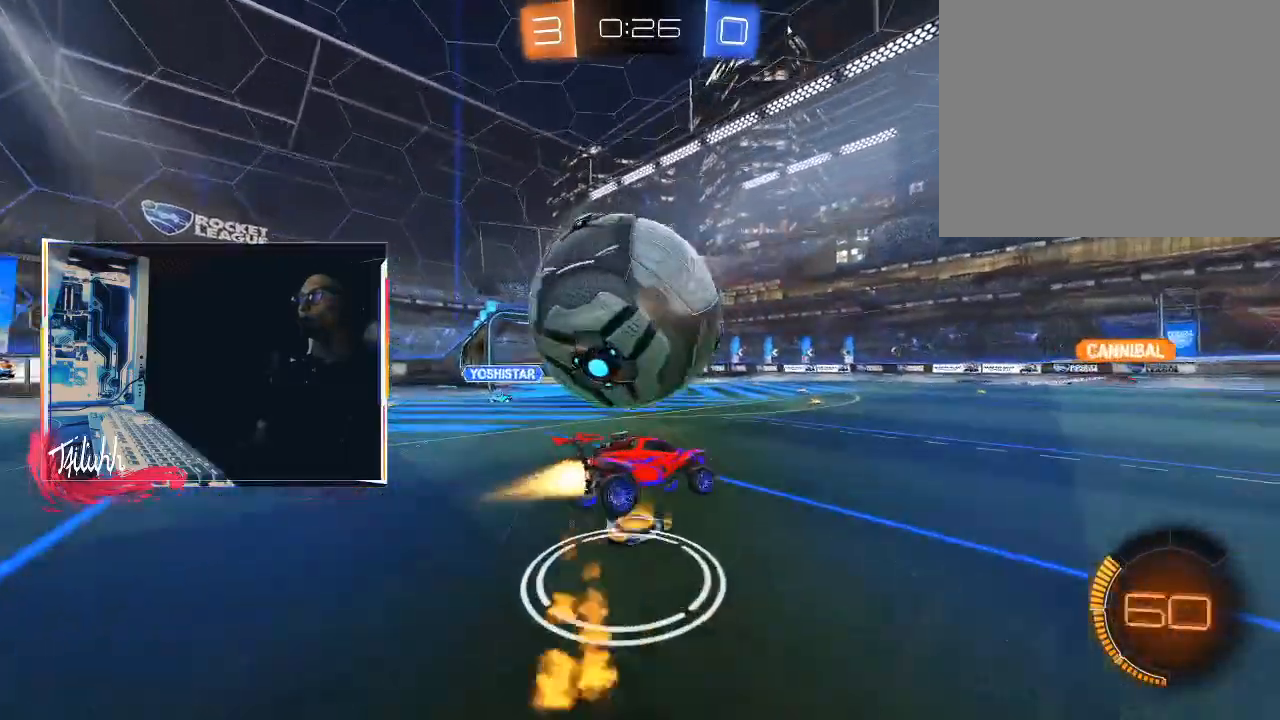
{"buttons": ["L1", "L3"], "left_stick": "up", "right_stick": "center", "events": [[83, "CROSS", "down"], [83, "L1", "down"], [100, "left_stick", "down"], [200, "CROSS", "up"], [233, "CROSS", "down"], [300, "CROSS", "up"], [417, "left_stick", "up"], [483, "L3", "down"], [500, "CIRCLE", "up"]]}
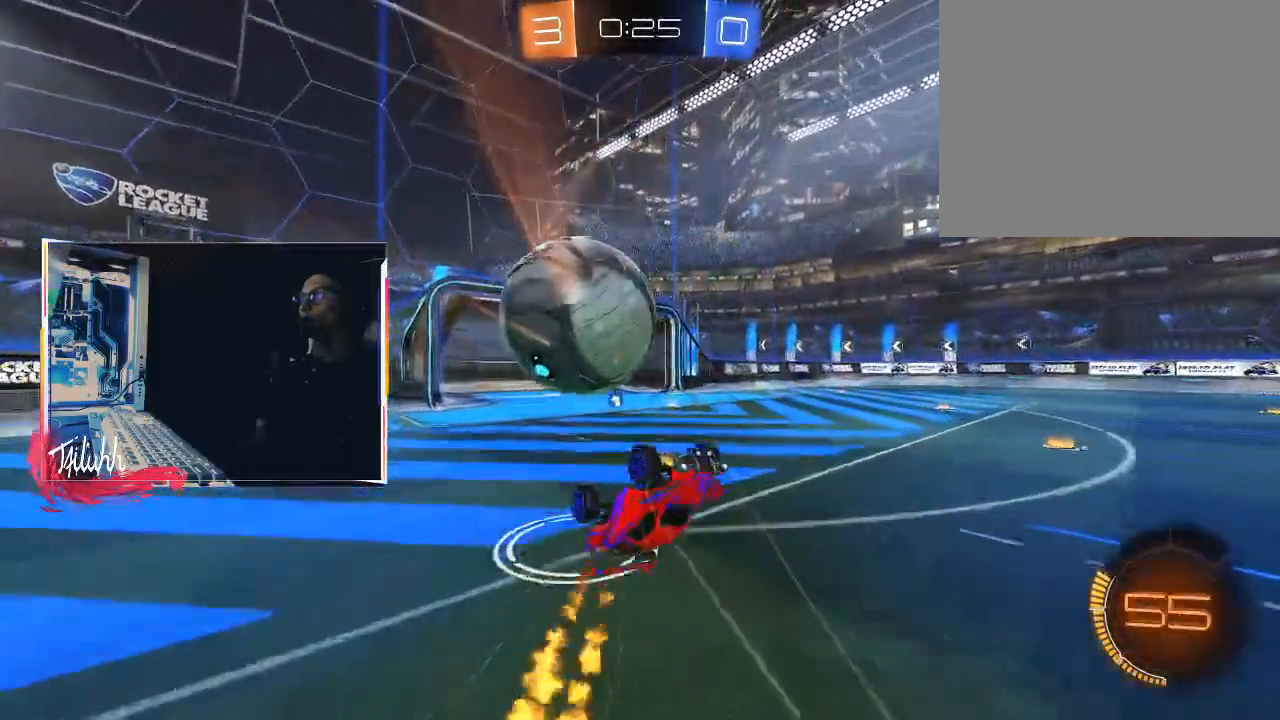
{"buttons": ["TRIANGLE"], "left_stick": "up", "right_stick": "center", "events": [[217, "L3", "up"], [417, "L1", "up"], [417, "TRIANGLE", "down"]]}
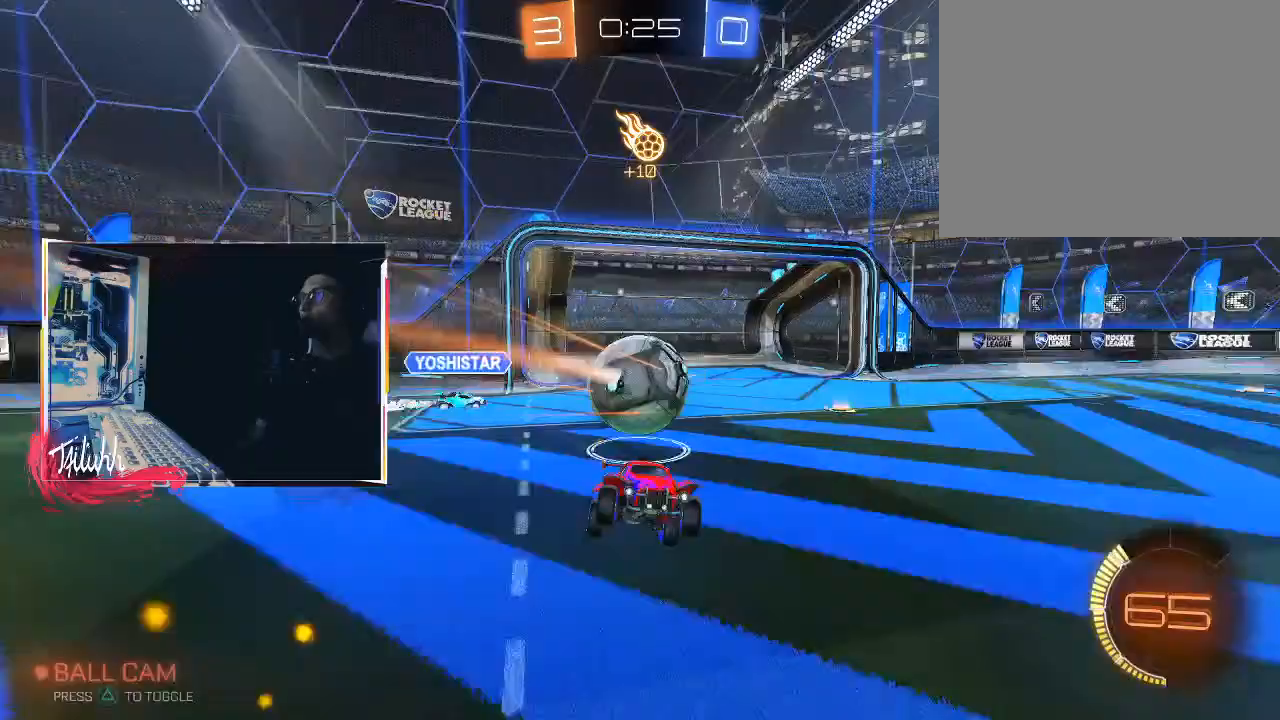
{"buttons": ["CROSS", "L2"], "left_stick": "down-right", "right_stick": "center", "events": [[67, "L2", "down"], [67, "TRIANGLE", "up"], [300, "left_stick", "center"], [350, "CROSS", "down"], [383, "left_stick", "down-right"], [417, "CROSS", "up"], [467, "CROSS", "down"]]}
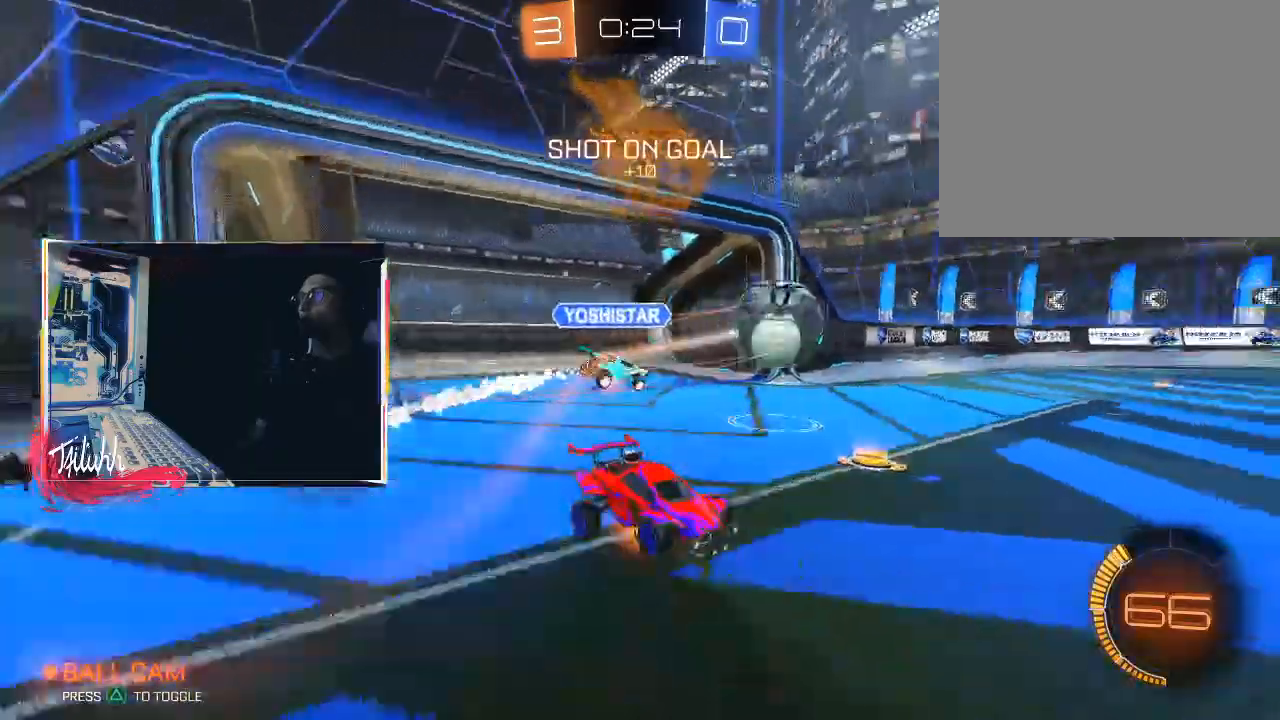
{"buttons": ["L2", "R1"], "left_stick": "up-right", "right_stick": "center", "events": [[83, "CROSS", "up"], [283, "left_stick", "up-right"], [317, "R1", "down"]]}
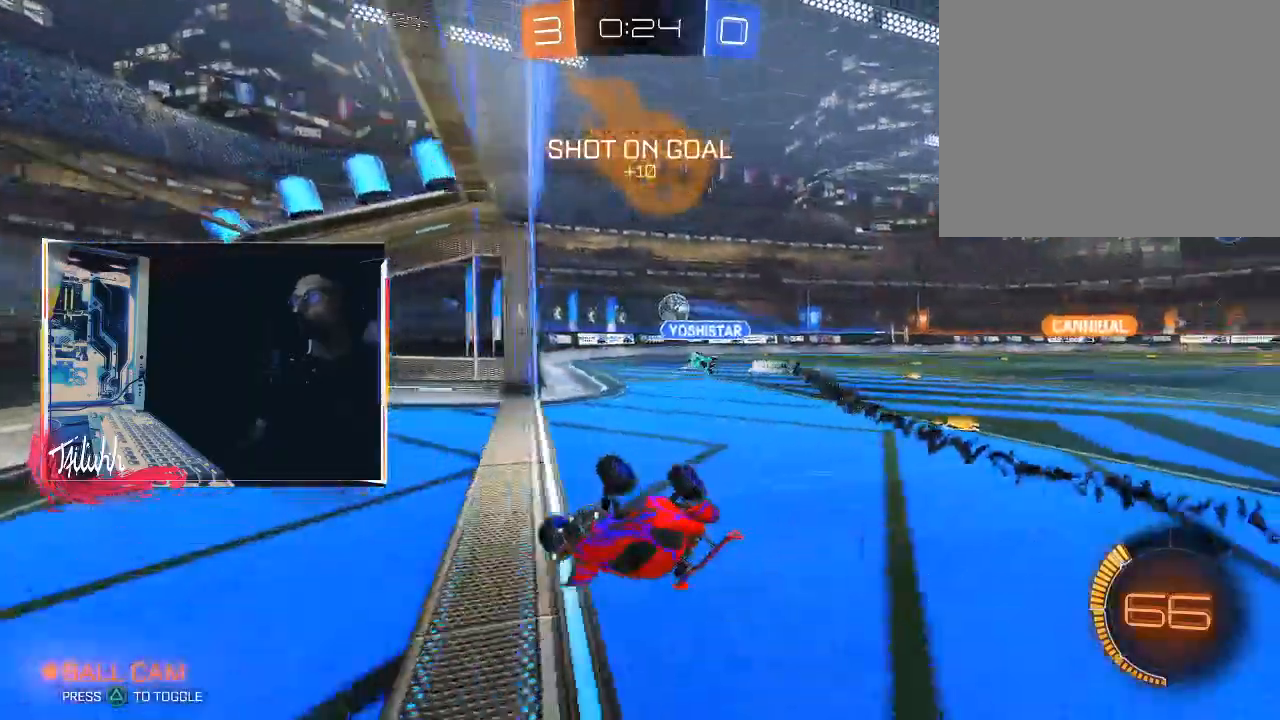
{"buttons": ["CIRCLE", "R2"], "left_stick": "right", "right_stick": "center", "events": [[150, "L2", "up"], [233, "R1", "up"], [383, "R2", "down"], [400, "CIRCLE", "down"], [433, "left_stick", "right"]]}